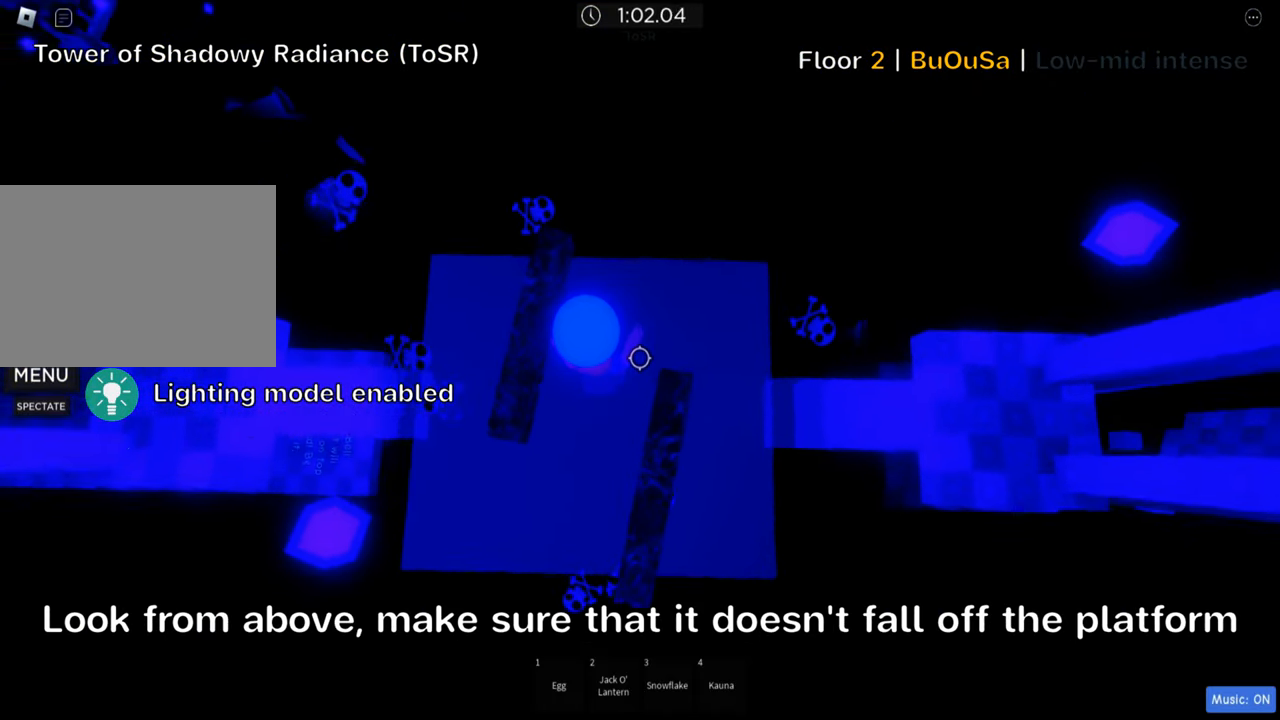
Gameplay with keyboard; each line is a JSON object with the keys held at the frame after it. "events" lists presses ("down") and releases ("up") of ".", "a", "comma", "ctrl", "d", "e", "f", "s", "shift", "space", "tab" and "w" between this image and that frame as [ms after this image, input, new state], when the widget could be followed in between. No other keys are recorded. Mouse input is not recorded.
{"keys": ["s"], "events": [[50, "w", "down"], [66, "d", "down"], [133, "w", "up"], [383, "s", "down"], [450, "d", "up"]]}
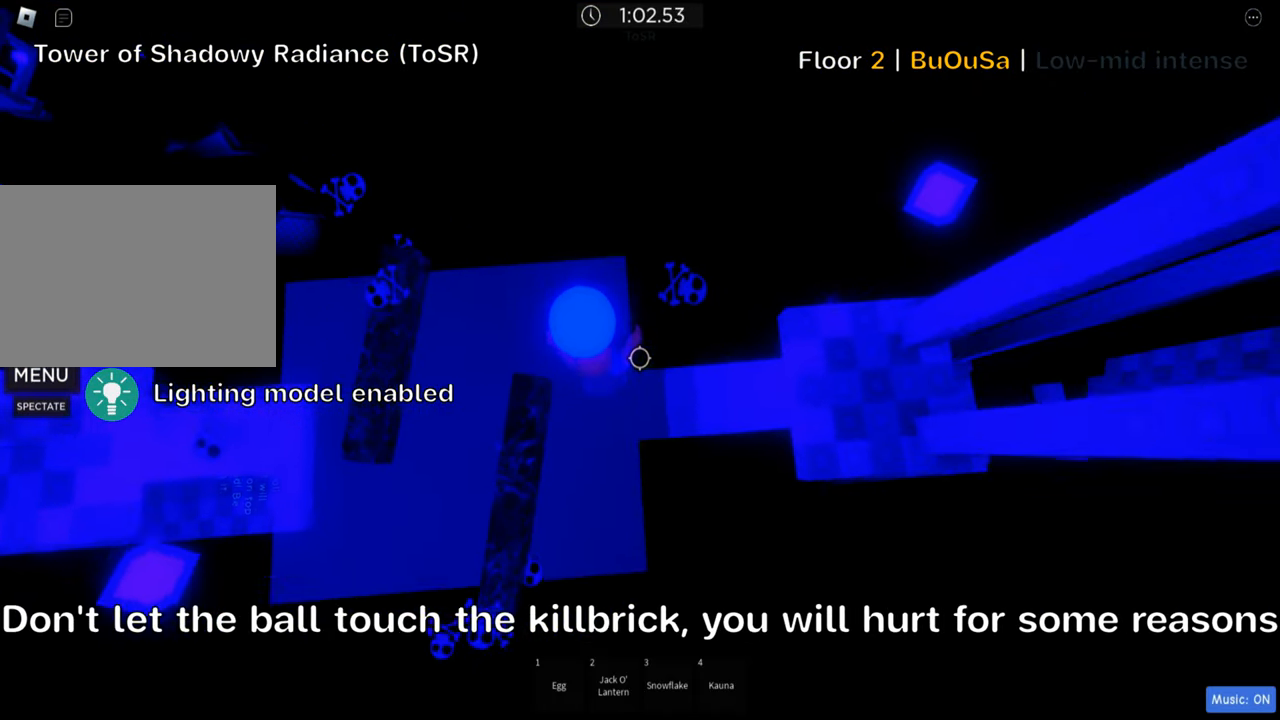
{"keys": ["d"], "events": [[16, "s", "up"], [266, "d", "down"]]}
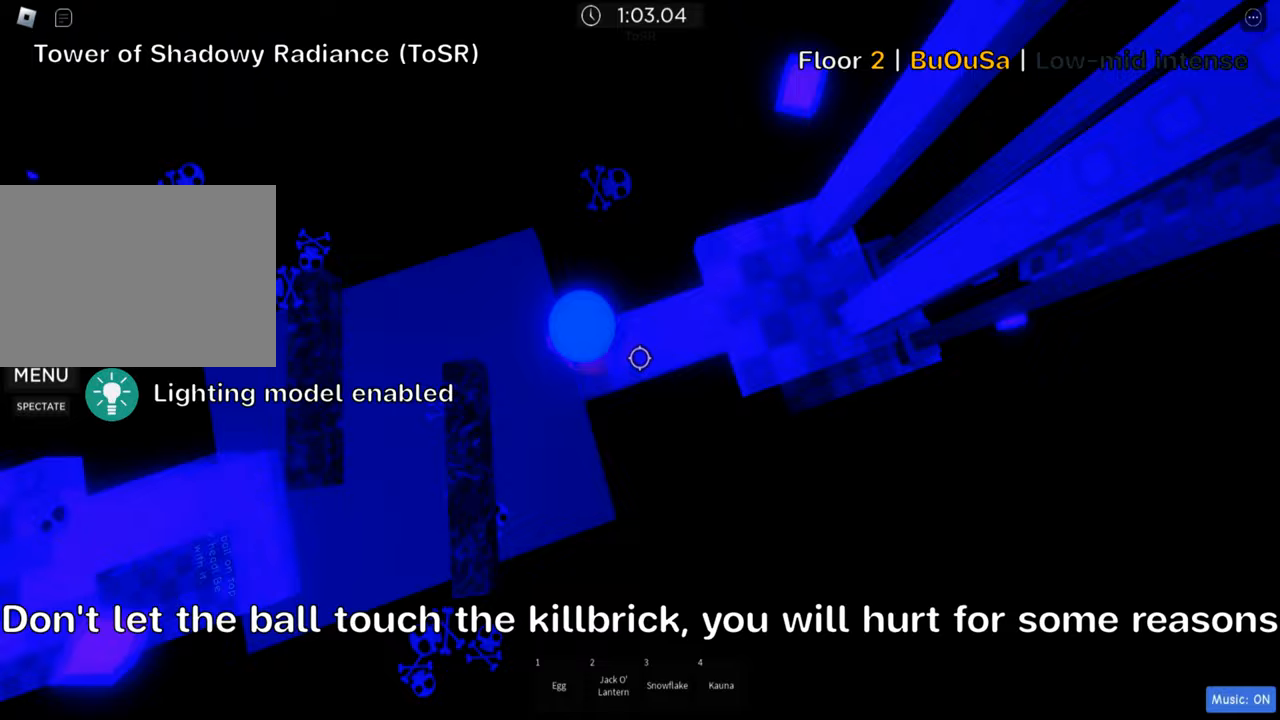
{"keys": ["d"], "events": []}
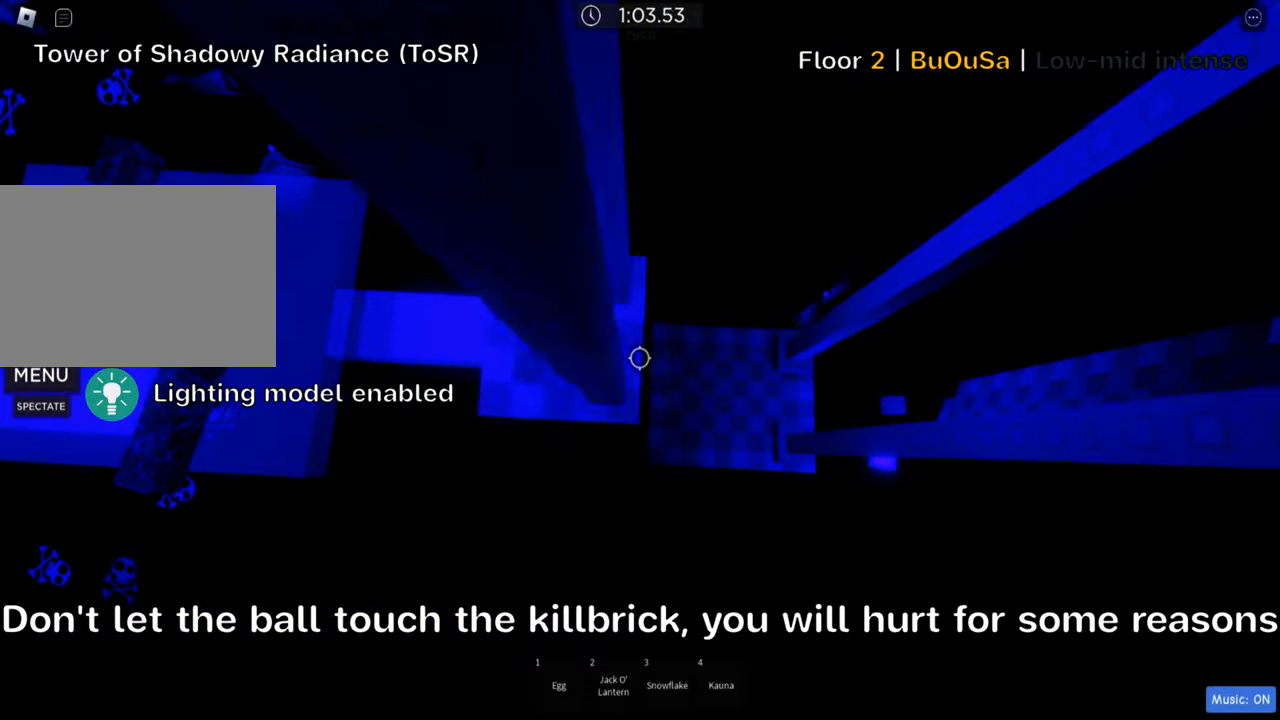
{"keys": ["d"], "events": []}
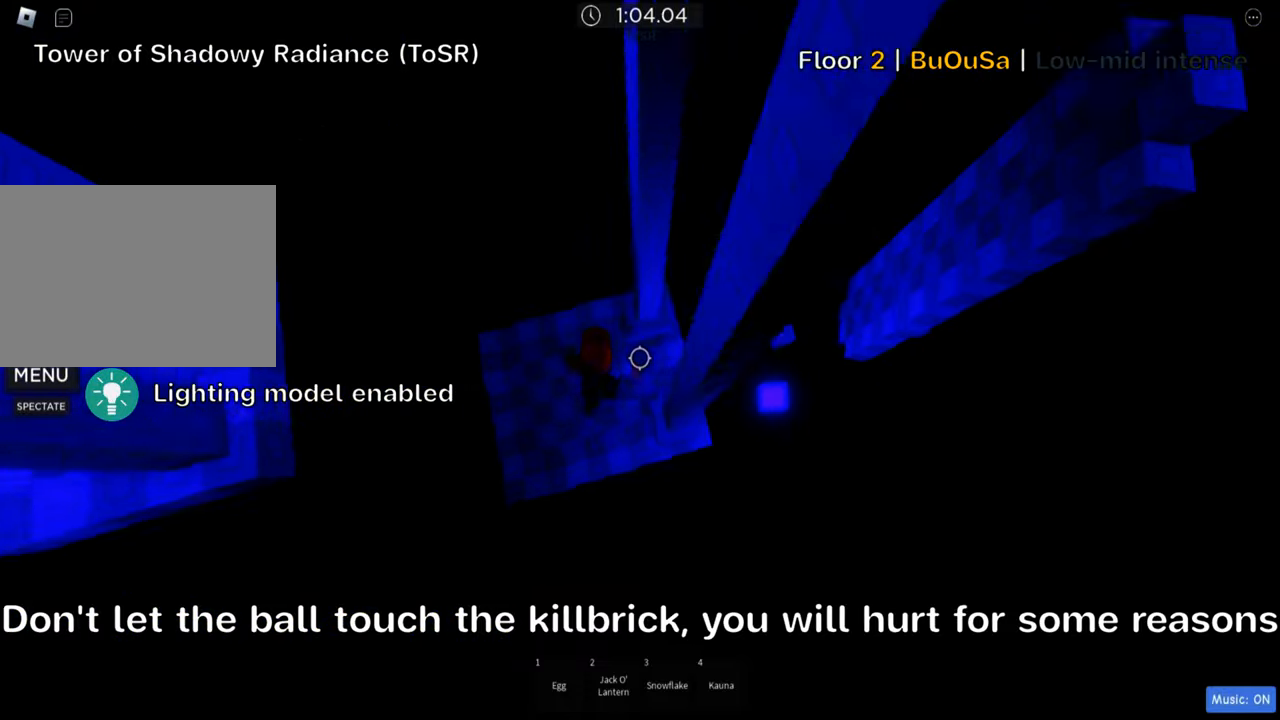
{"keys": ["d"], "events": [[17, "d", "up"], [150, "d", "down"], [300, "d", "up"], [467, "d", "down"]]}
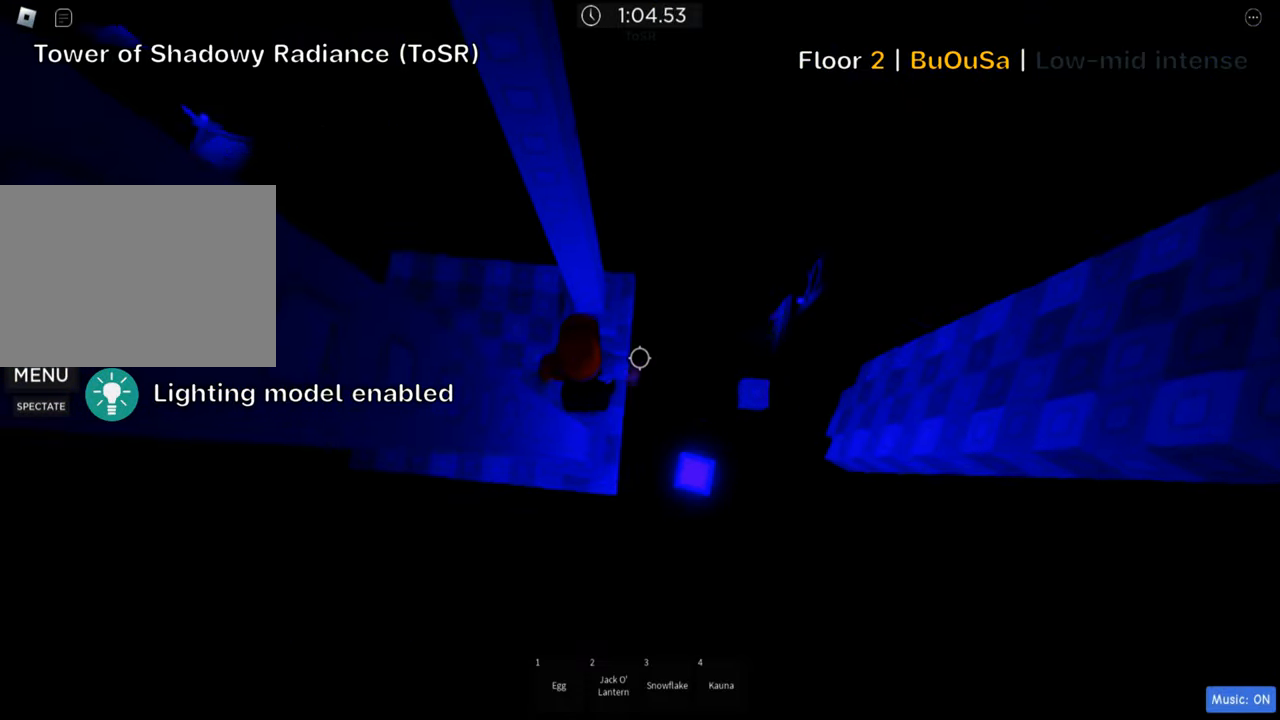
{"keys": ["d"], "events": [[33, "space", "down"], [167, "d", "up"], [183, "space", "up"], [350, "d", "down"]]}
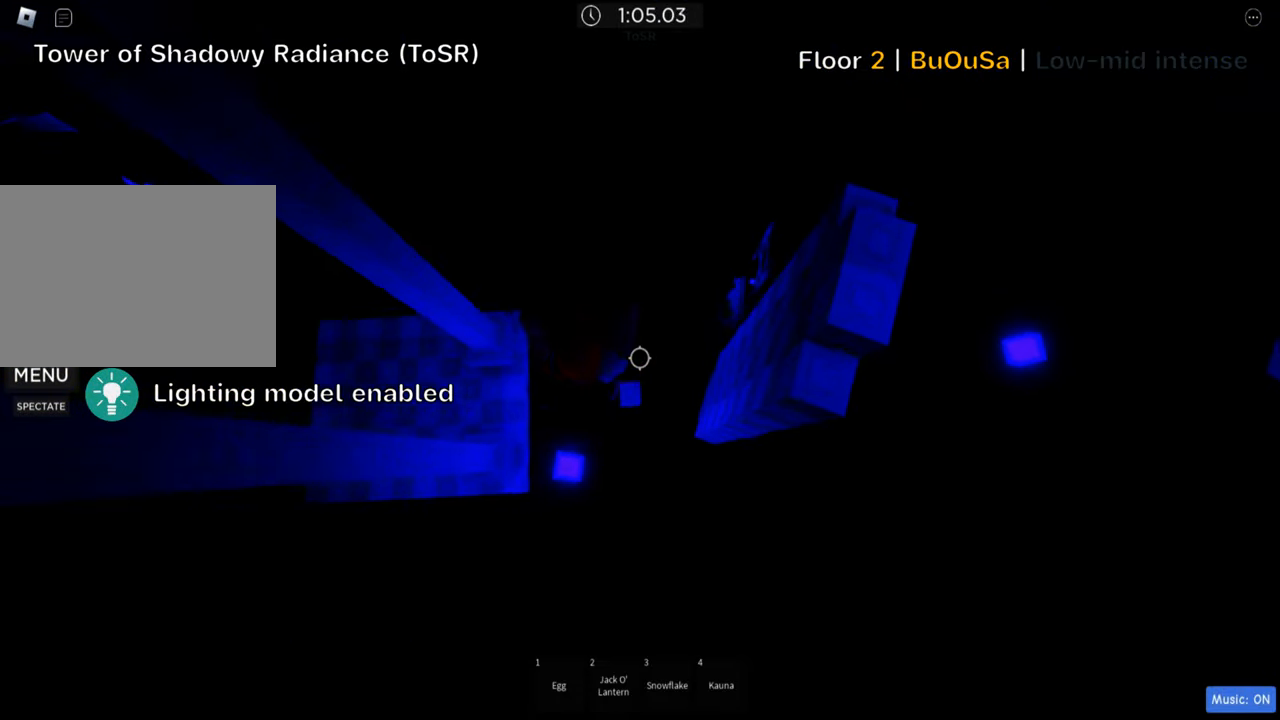
{"keys": [], "events": [[50, "d", "up"], [83, "shift", "down"], [250, "shift", "up"]]}
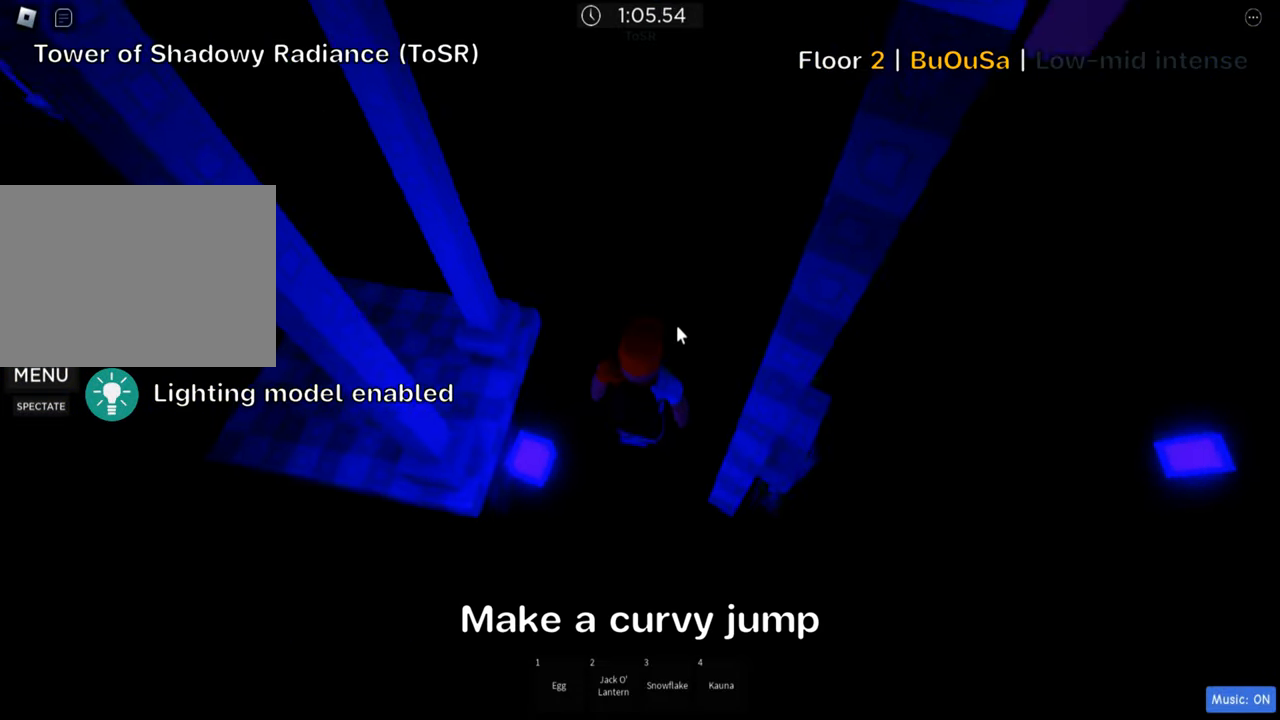
{"keys": ["d"], "events": [[17, "shift", "down"], [133, "shift", "up"], [400, "d", "down"]]}
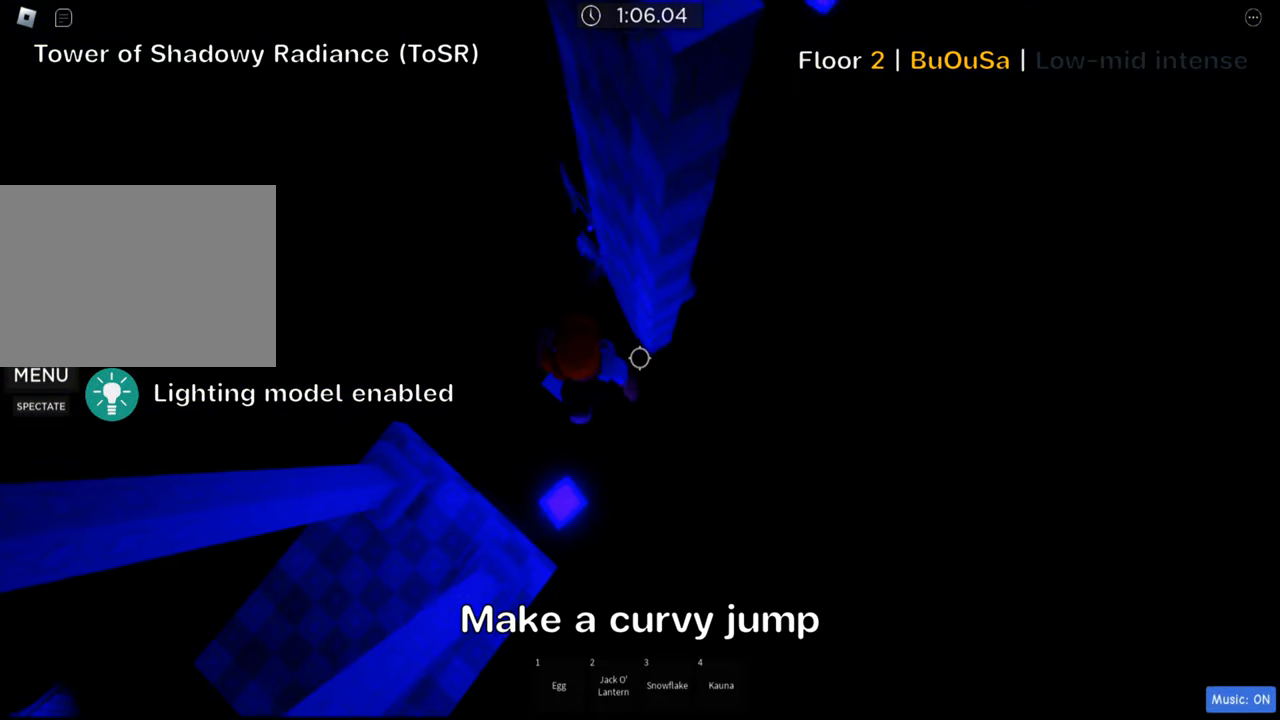
{"keys": ["d", "w"], "events": [[17, "space", "down"], [150, "space", "up"], [217, "w", "down"]]}
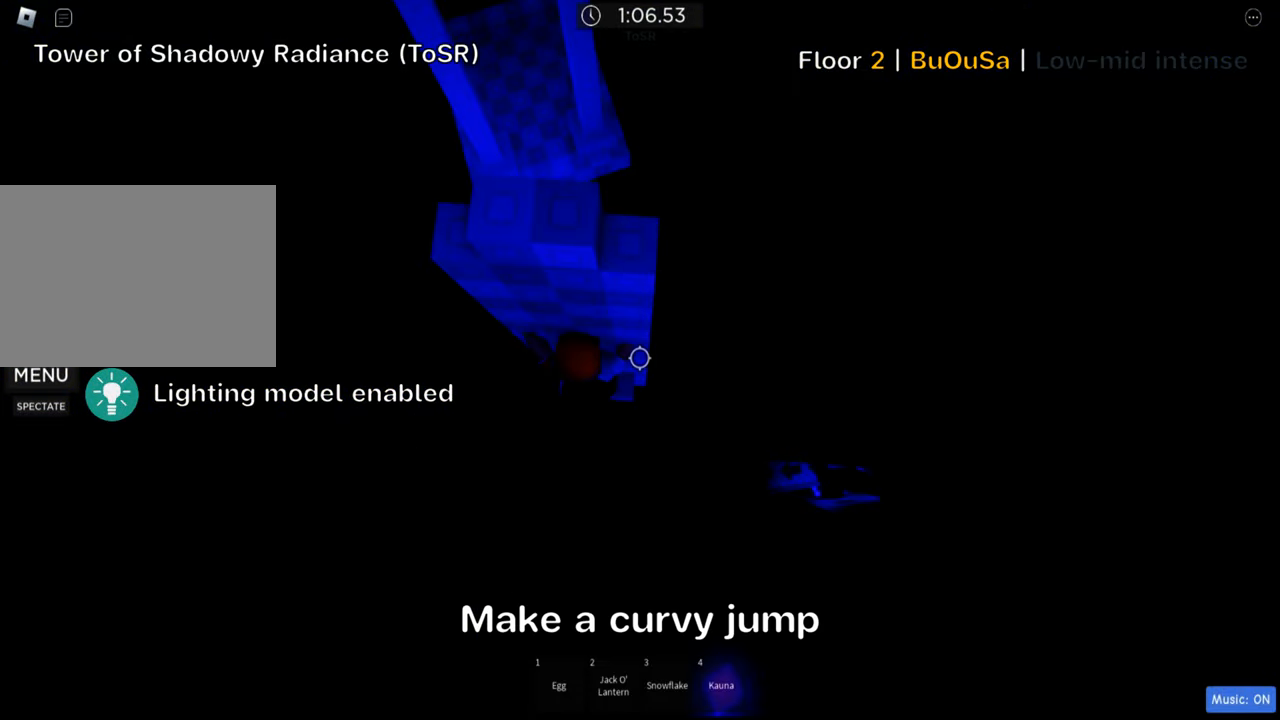
{"keys": [], "events": [[33, "d", "up"], [67, "shift", "down"], [83, "w", "up"], [217, "shift", "up"], [317, "shift", "down"], [433, "shift", "up"]]}
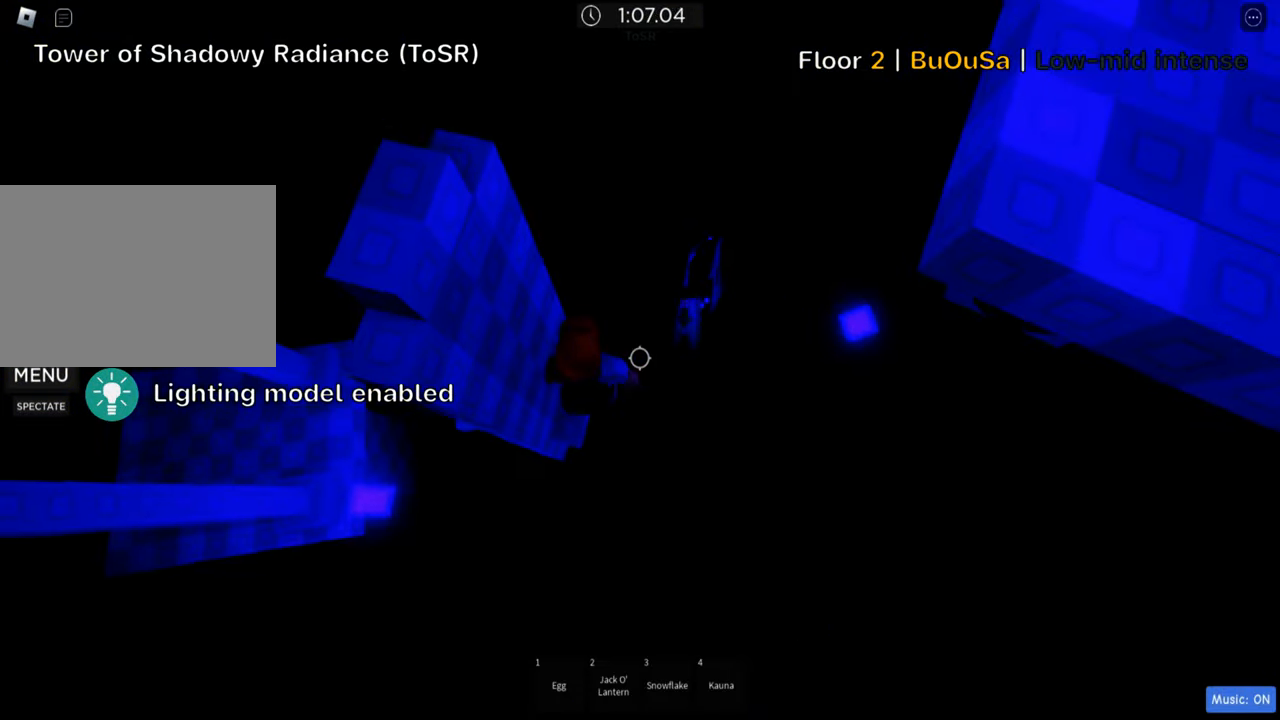
{"keys": [], "events": []}
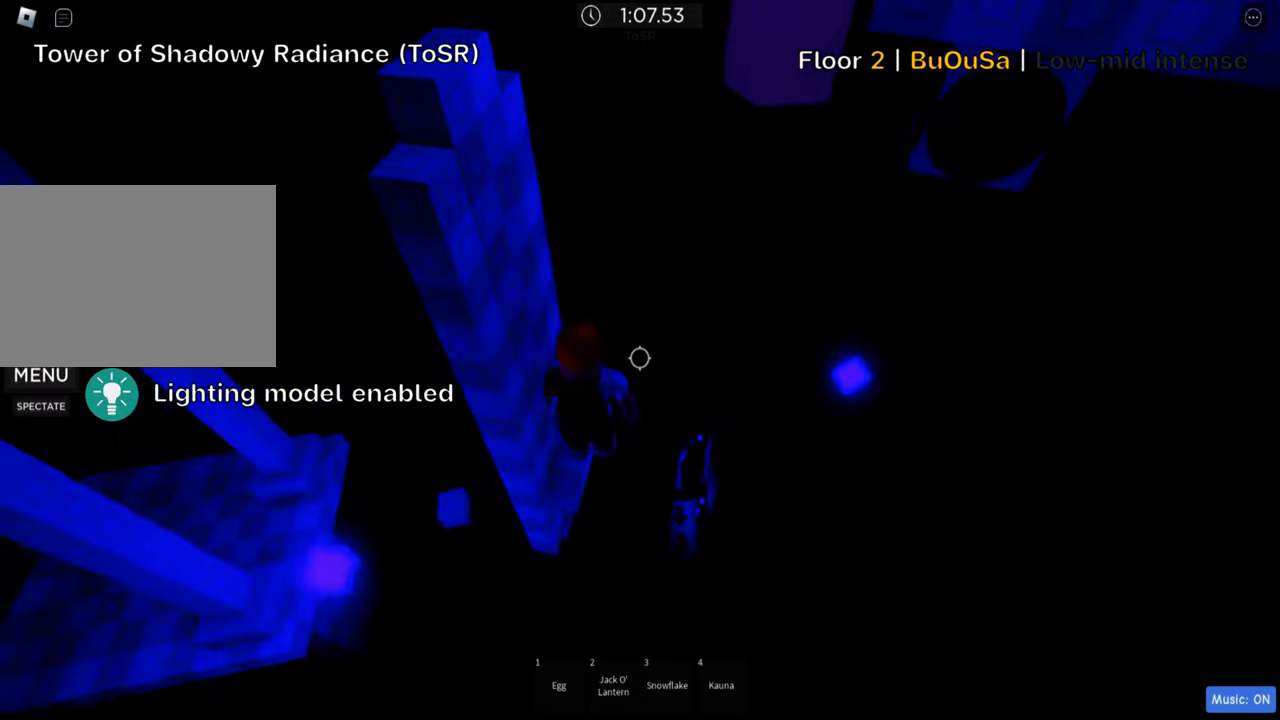
{"keys": ["d"], "events": [[200, "d", "down"], [317, "space", "down"], [450, "space", "up"]]}
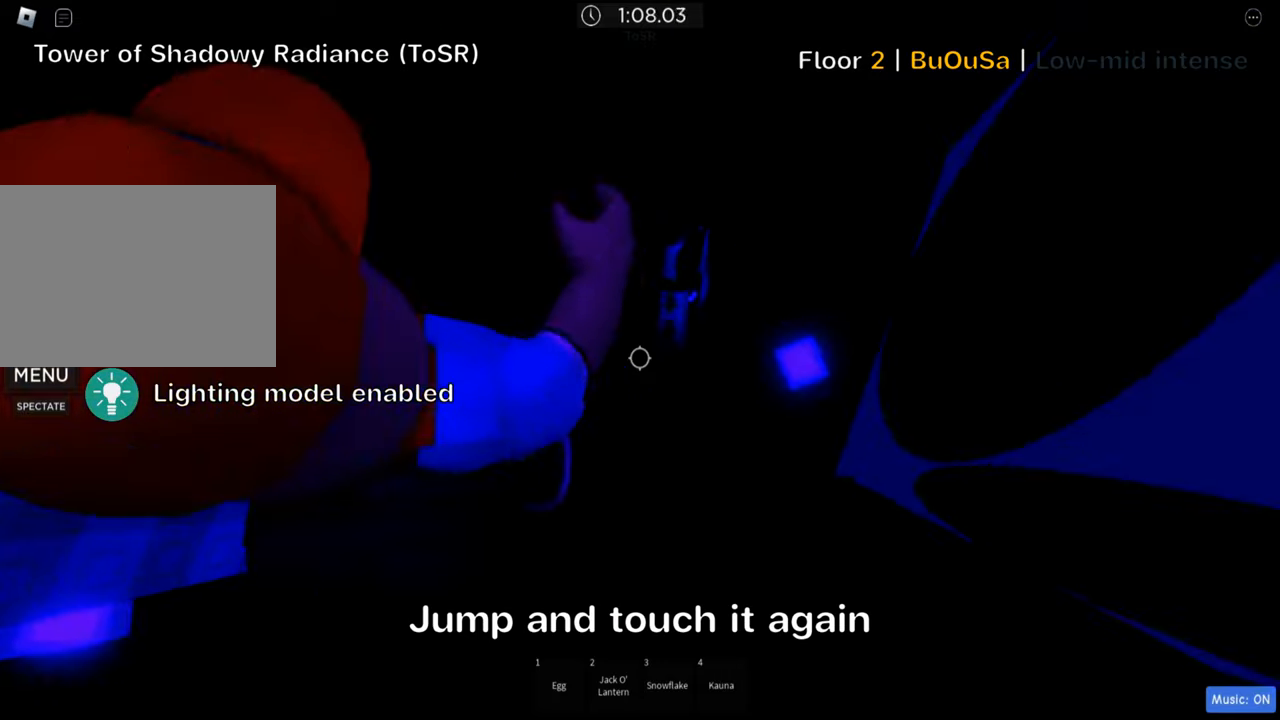
{"keys": [], "events": [[250, "d", "up"]]}
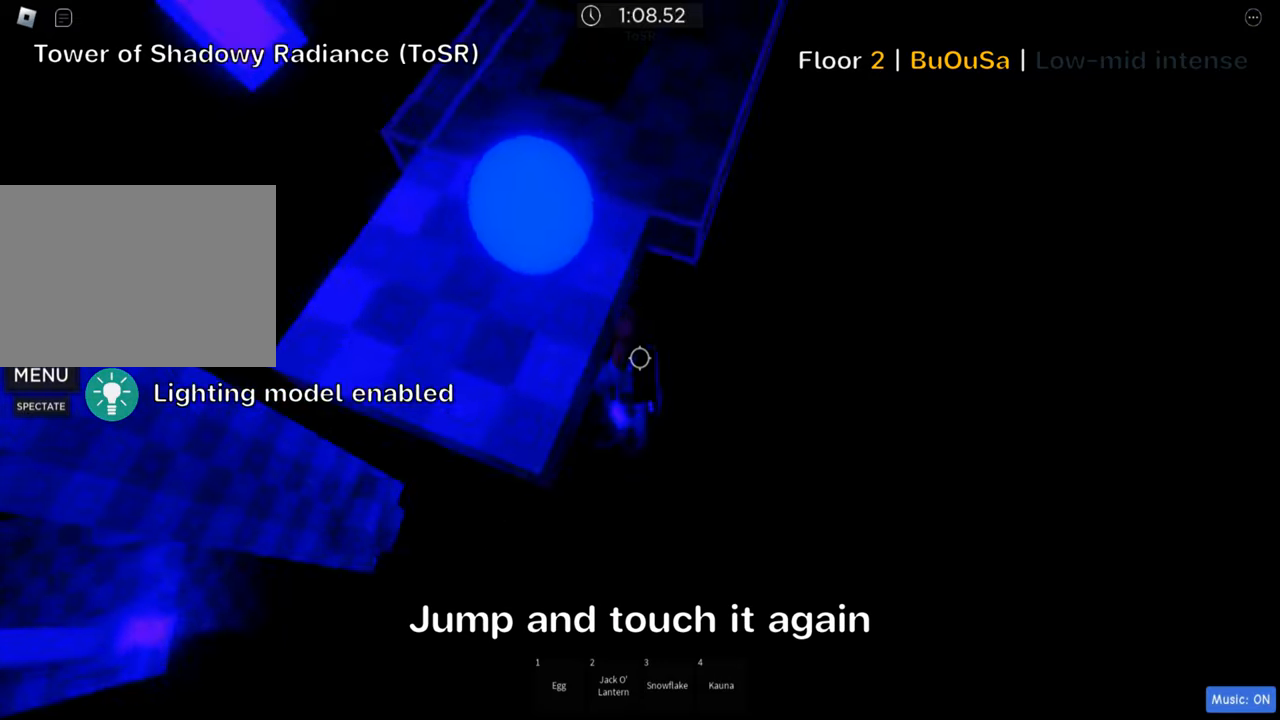
{"keys": [], "events": []}
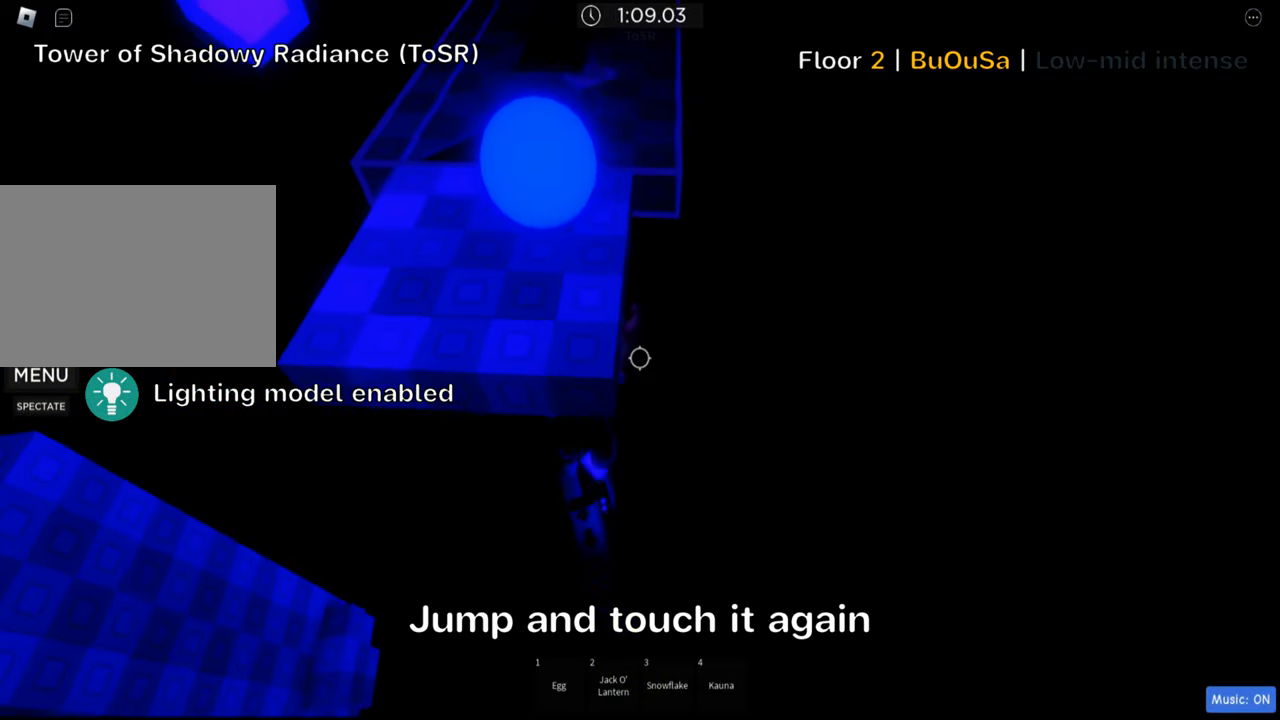
{"keys": ["w"], "events": [[17, "w", "down"]]}
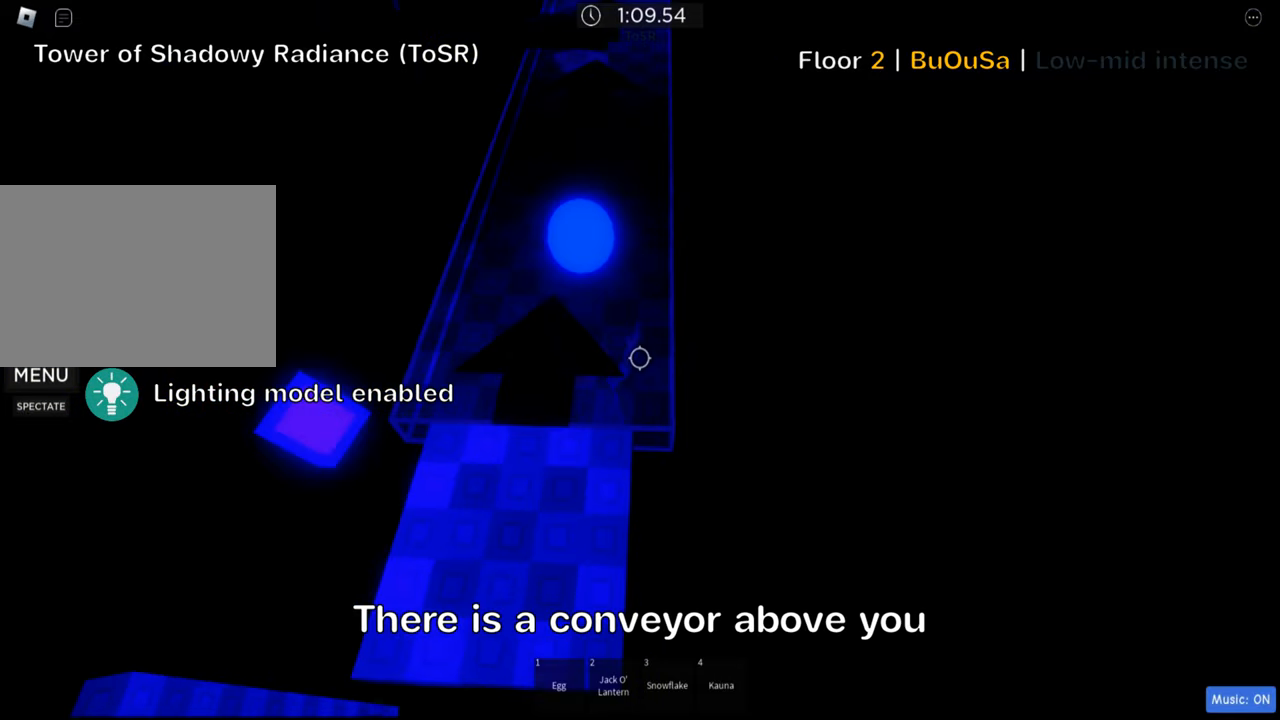
{"keys": ["w"], "events": [[234, "d", "down"], [350, "d", "up"]]}
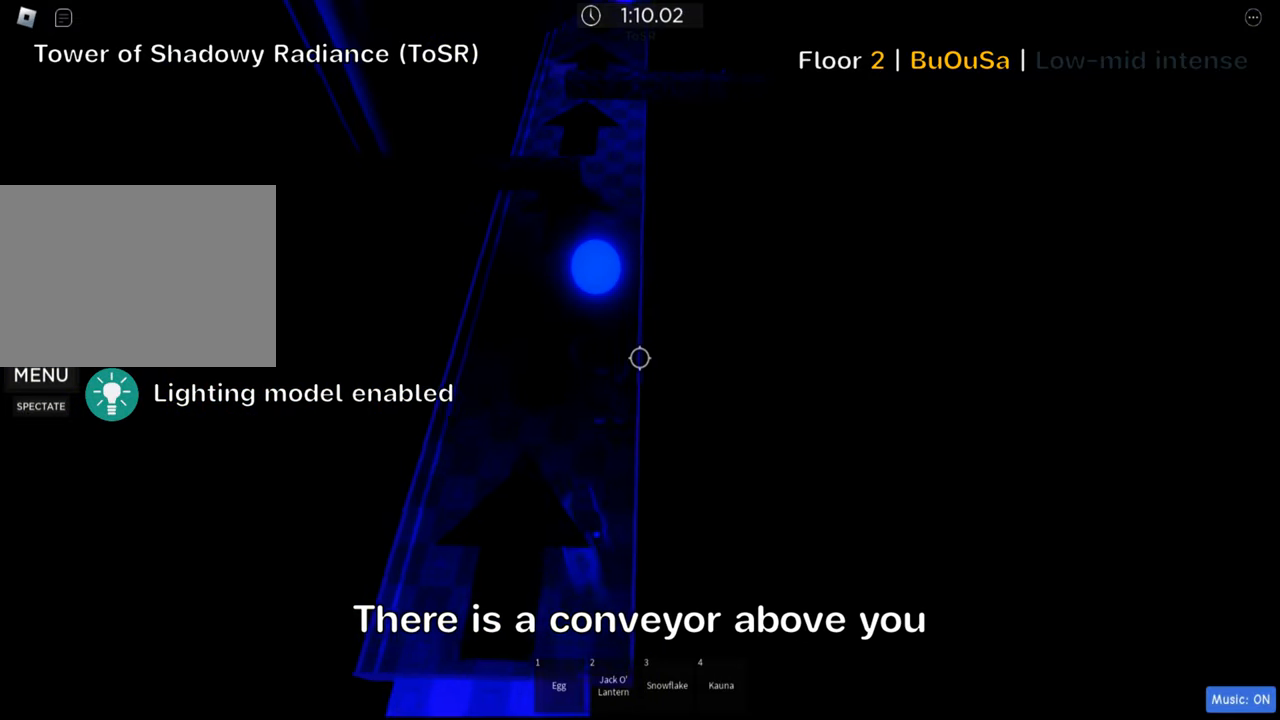
{"keys": ["a", "w"], "events": [[350, "a", "down"]]}
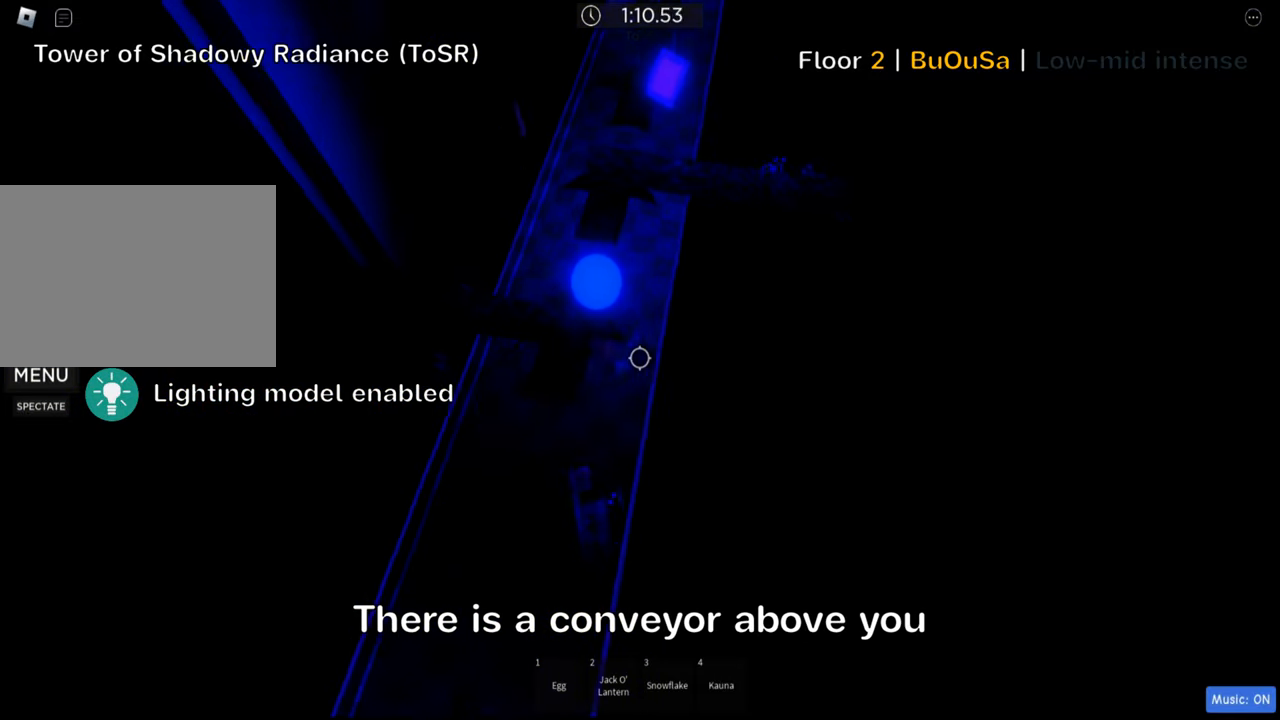
{"keys": ["w"], "events": [[150, "a", "up"]]}
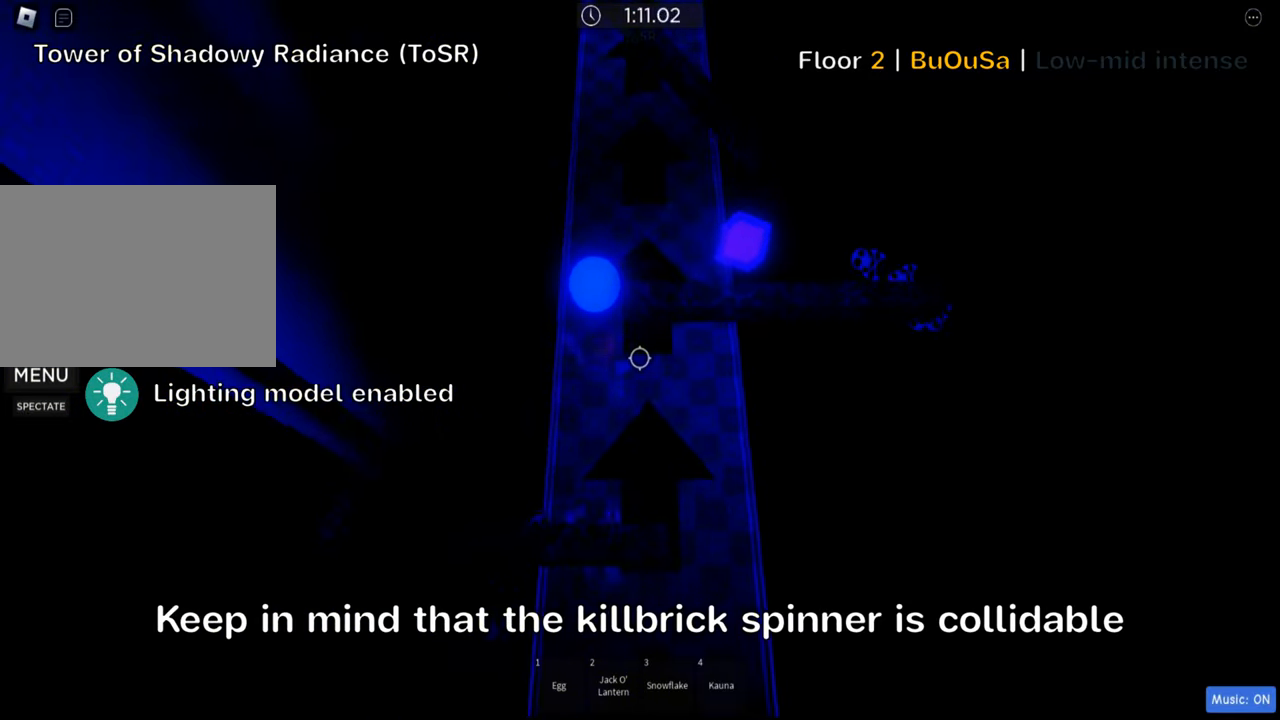
{"keys": ["w"], "events": [[67, "d", "down"], [383, "d", "up"]]}
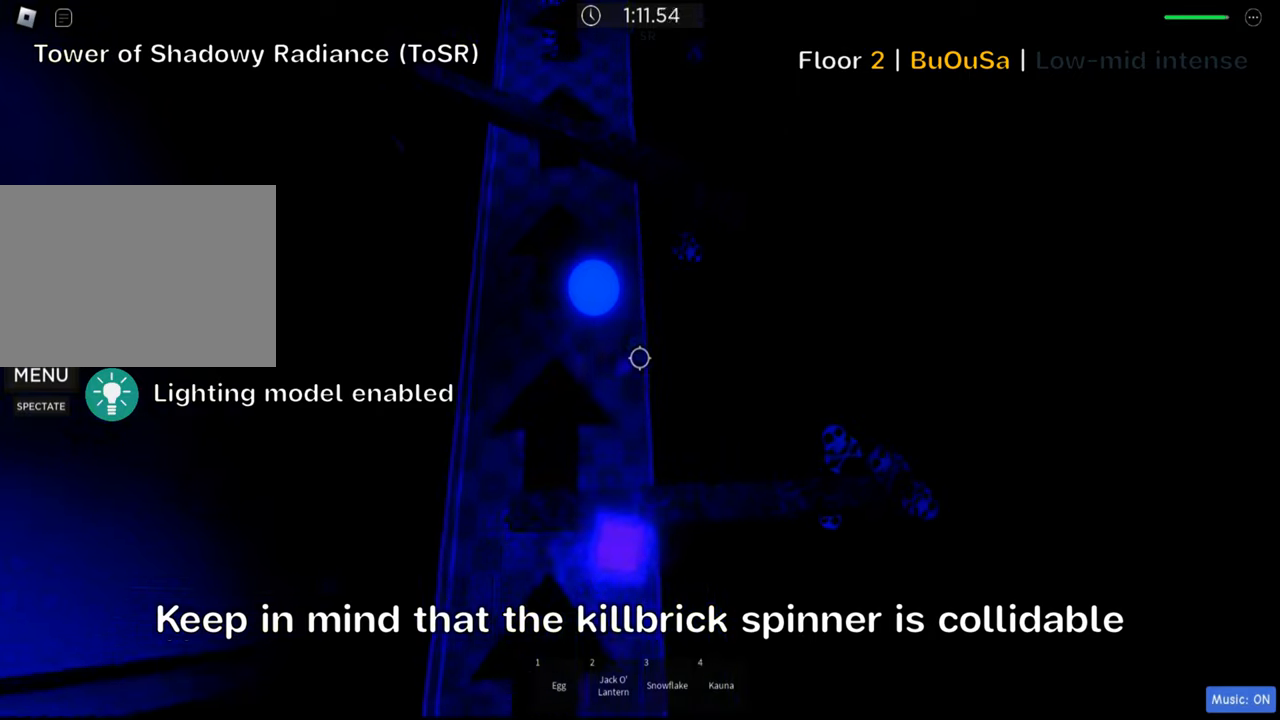
{"keys": [], "events": [[216, "w", "up"], [266, "shift", "down"], [400, "shift", "up"]]}
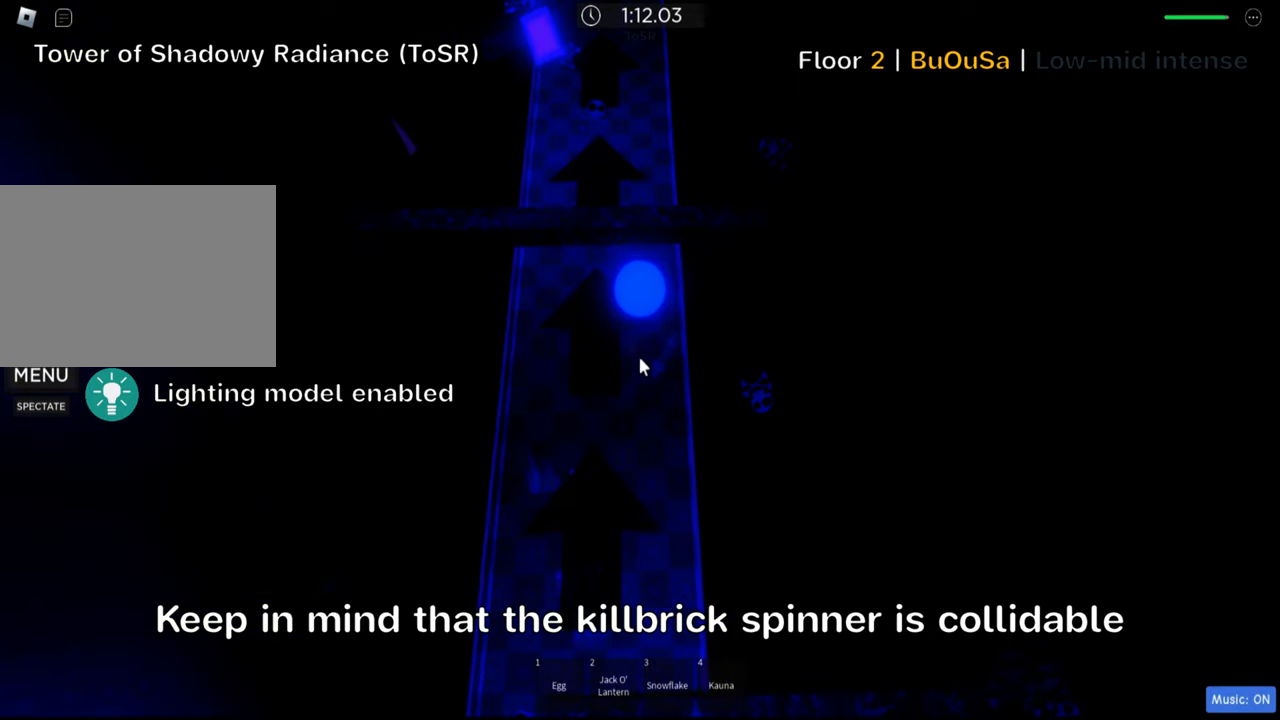
{"keys": [], "events": []}
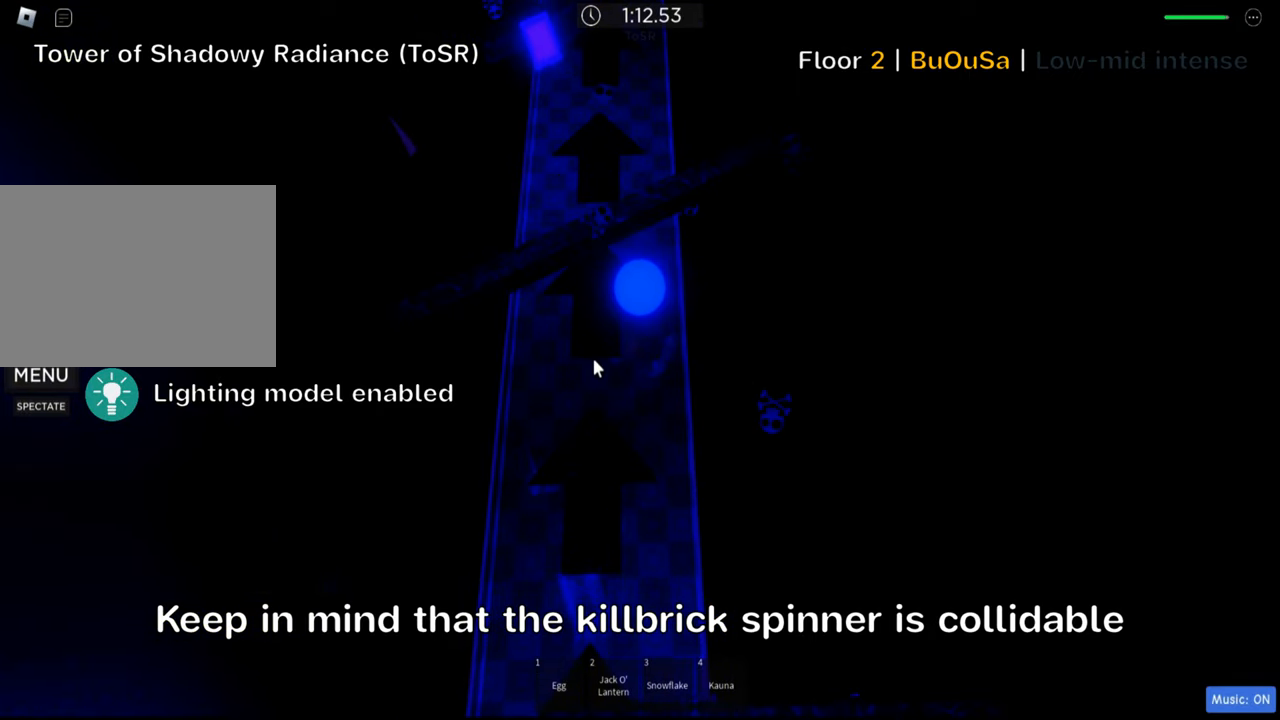
{"keys": [], "events": []}
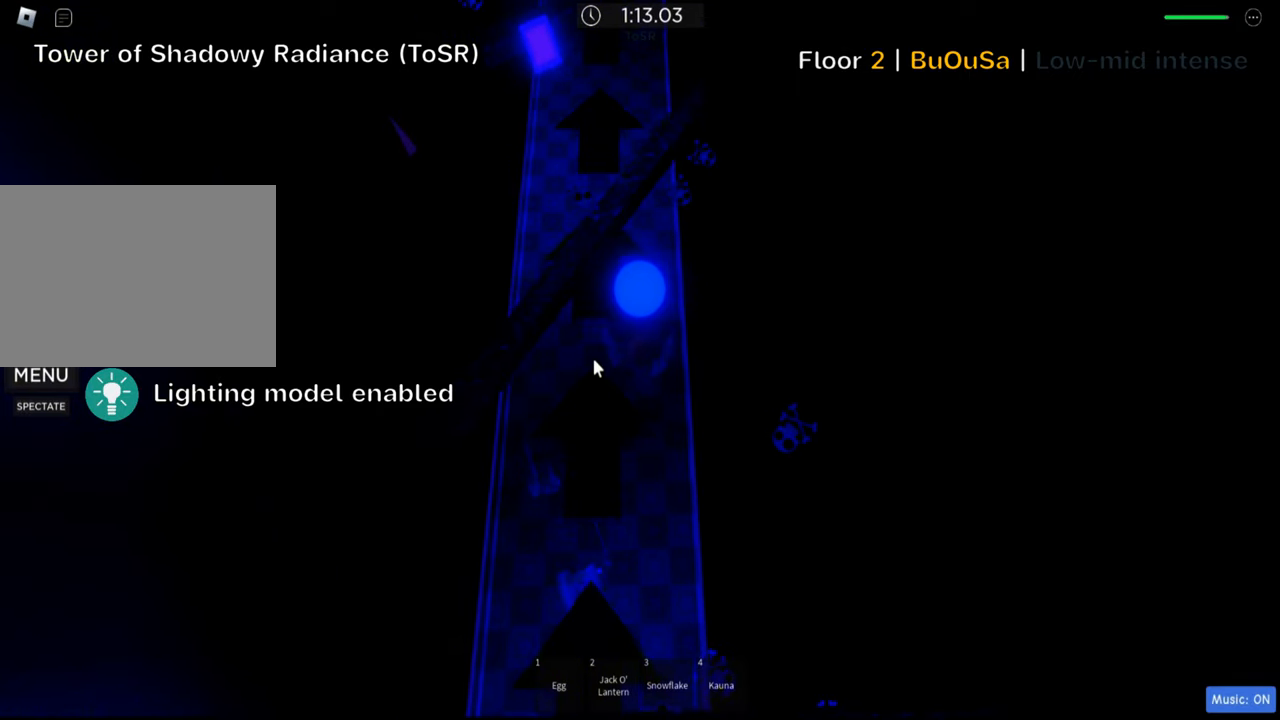
{"keys": ["w"], "events": [[250, "w", "down"]]}
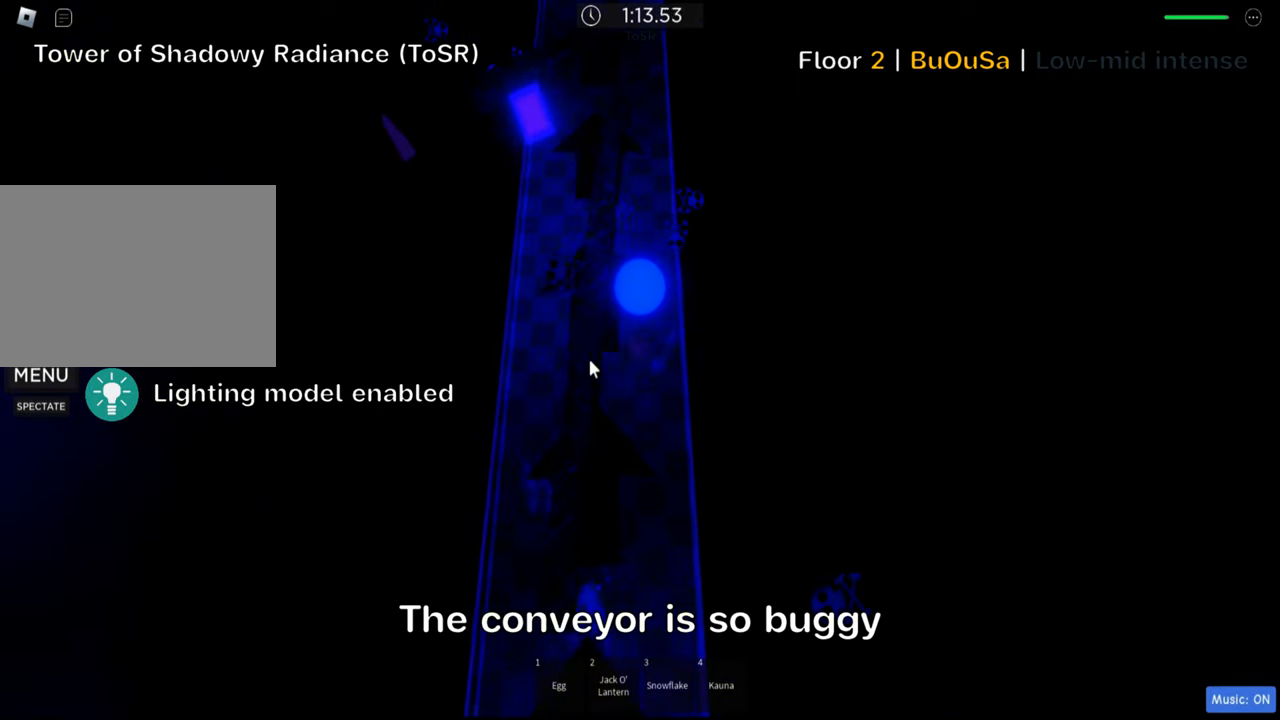
{"keys": ["w"], "events": []}
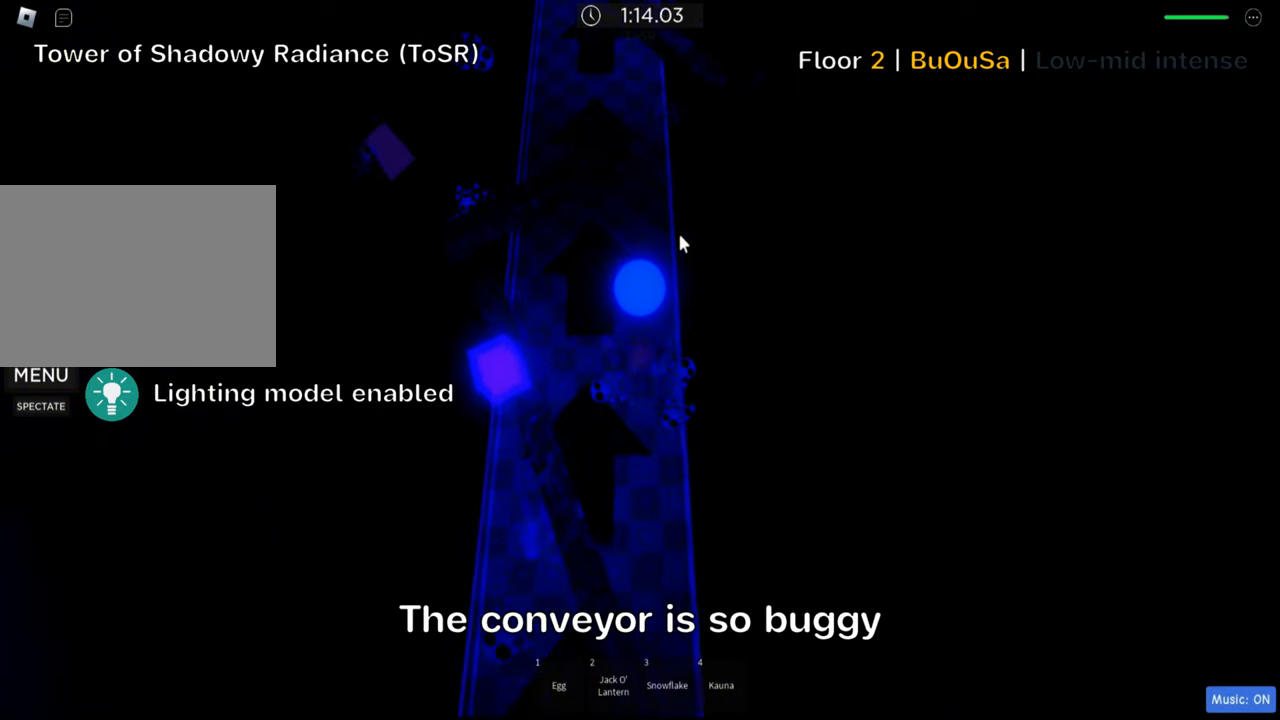
{"keys": ["a", "w"], "events": [[83, "shift", "down"], [216, "shift", "up"], [250, "d", "down"], [333, "d", "up"], [466, "a", "down"]]}
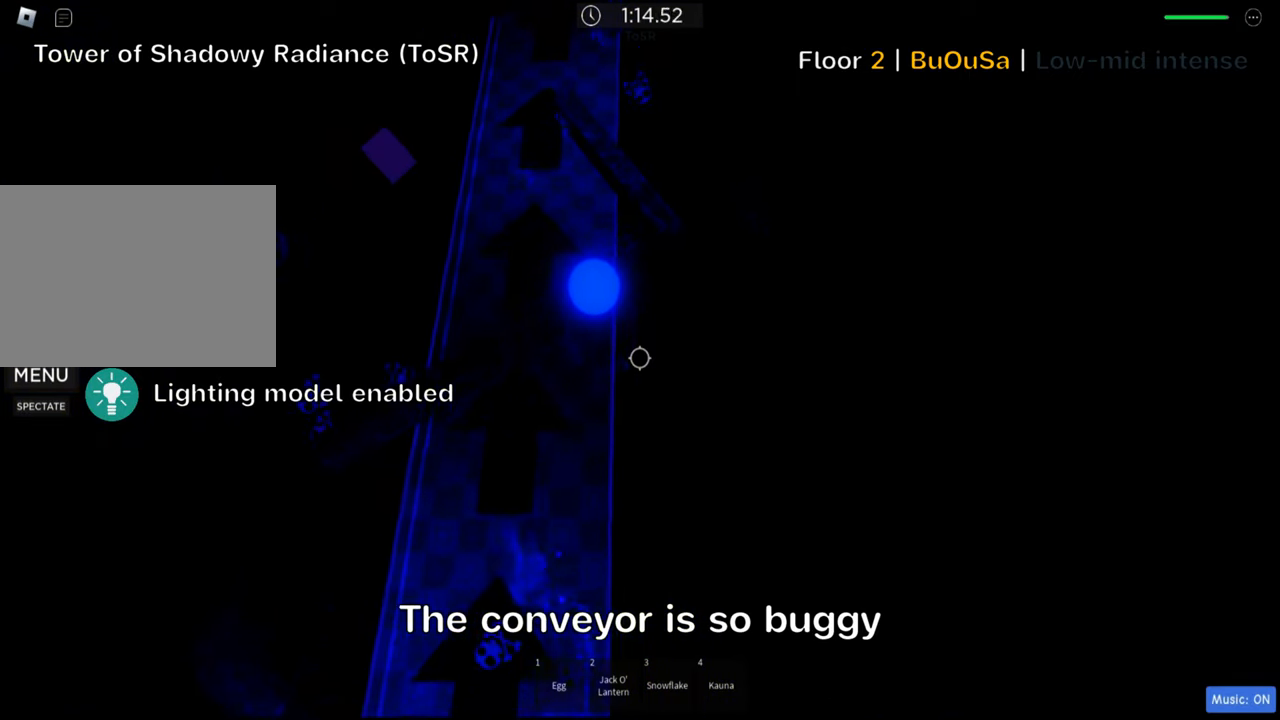
{"keys": ["w"], "events": [[283, "a", "up"]]}
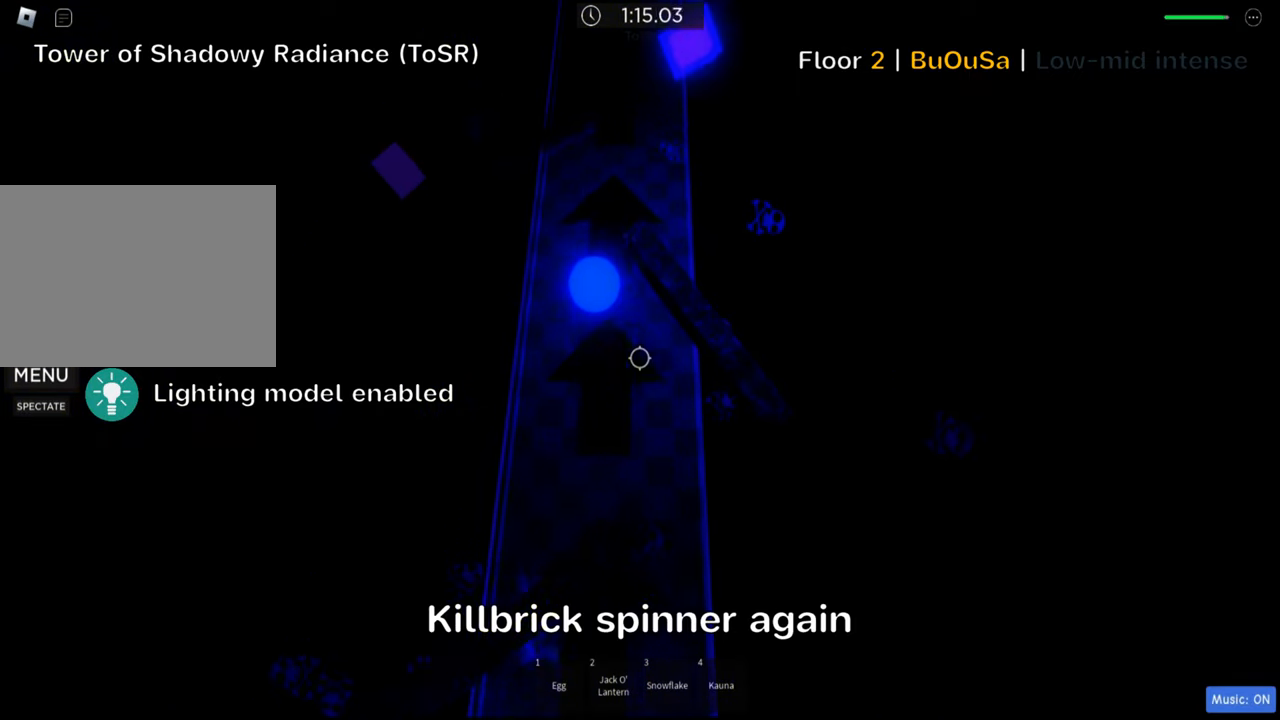
{"keys": ["w"], "events": [[283, "d", "down"], [466, "d", "up"]]}
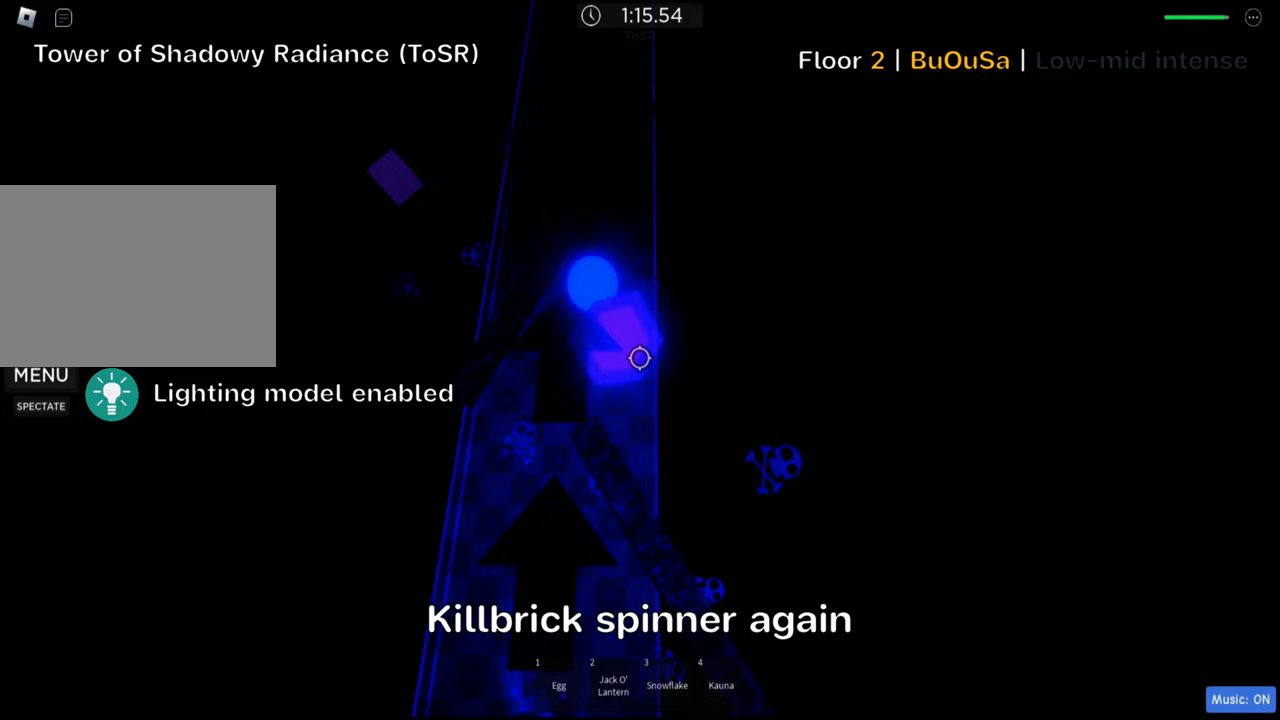
{"keys": ["w"], "events": [[333, "d", "down"], [383, "d", "up"]]}
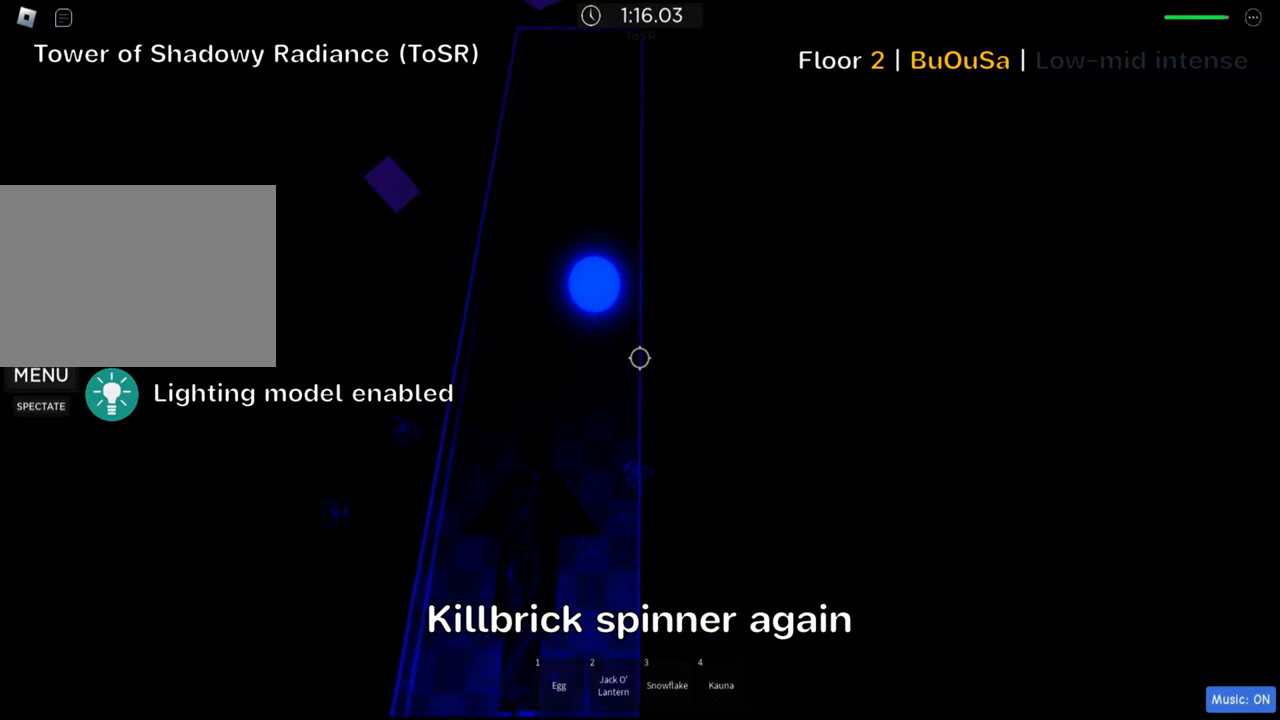
{"keys": ["w"], "events": [[117, "a", "down"], [200, "a", "up"], [300, "shift", "down"], [433, "shift", "up"]]}